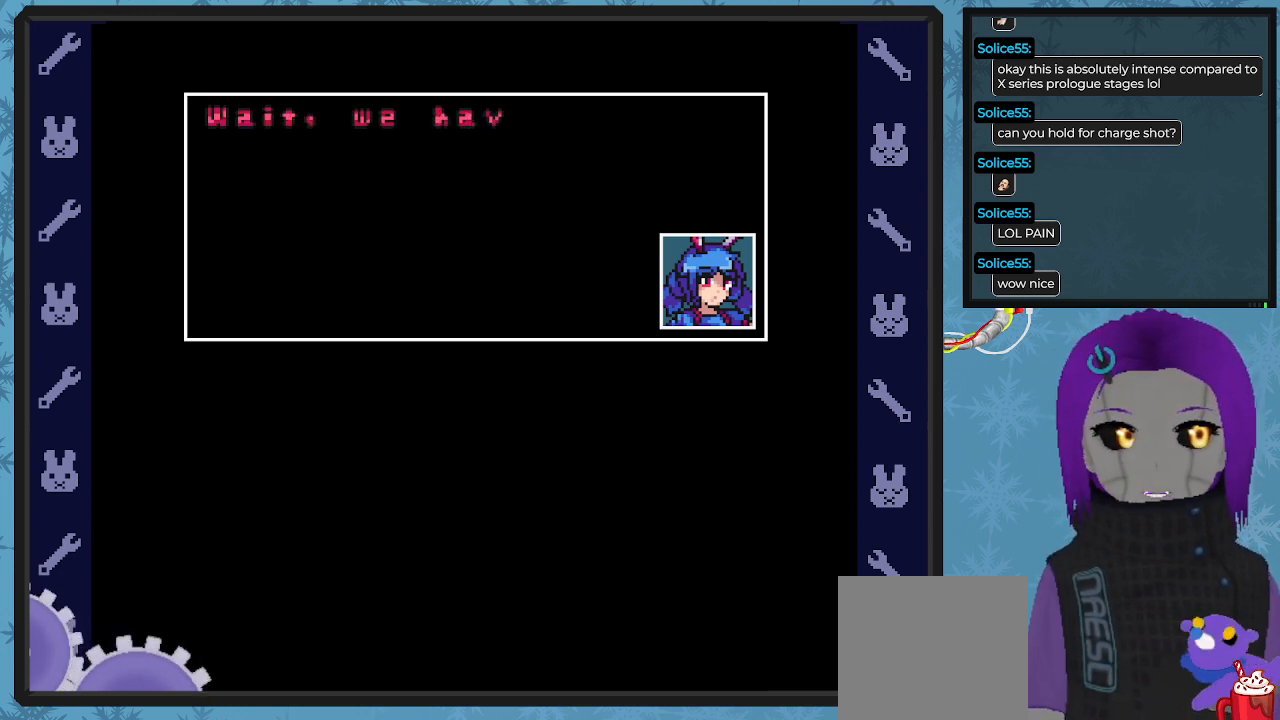
Gameplay with a controller (Xbox layout); each line is a JSON object with the inputs held at the frame after it. "events" lists button and stick changes between this image and that frame as [ms after this image, input, new state], when the widget could be followed in between. Not read: right_stick.
{"buttons": [], "left_stick": "center", "events": []}
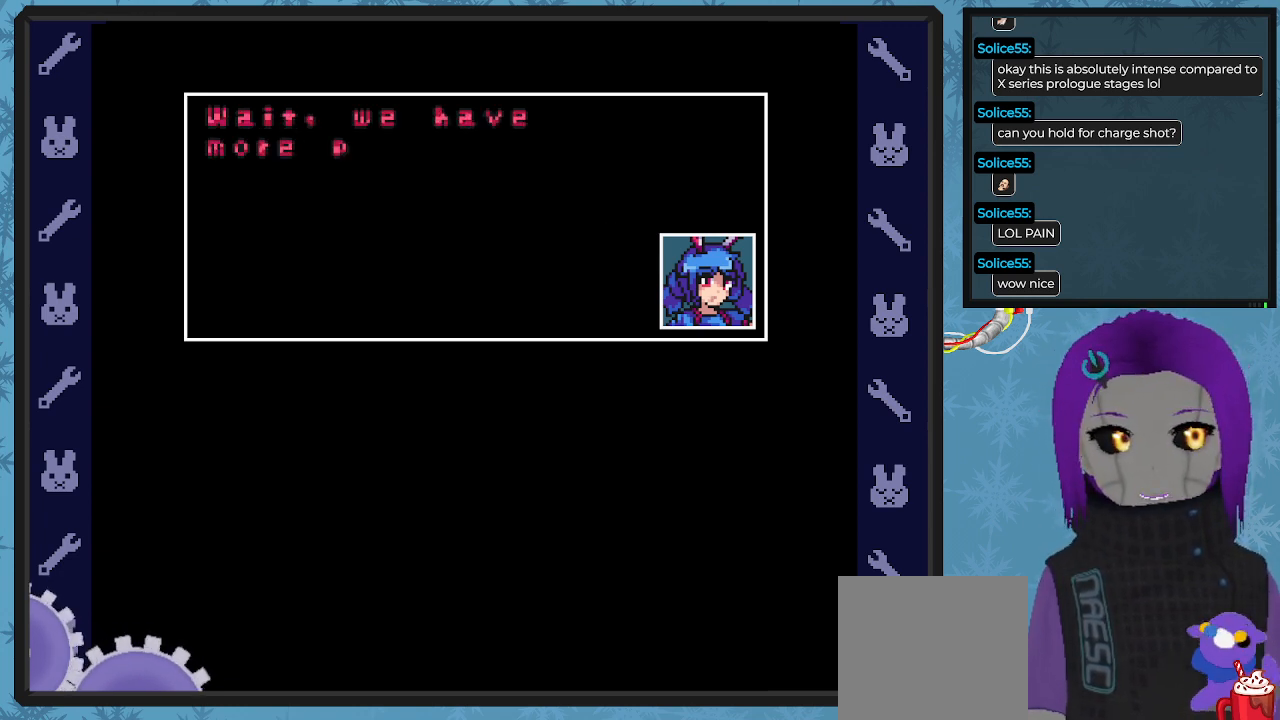
{"buttons": [], "left_stick": "center", "events": []}
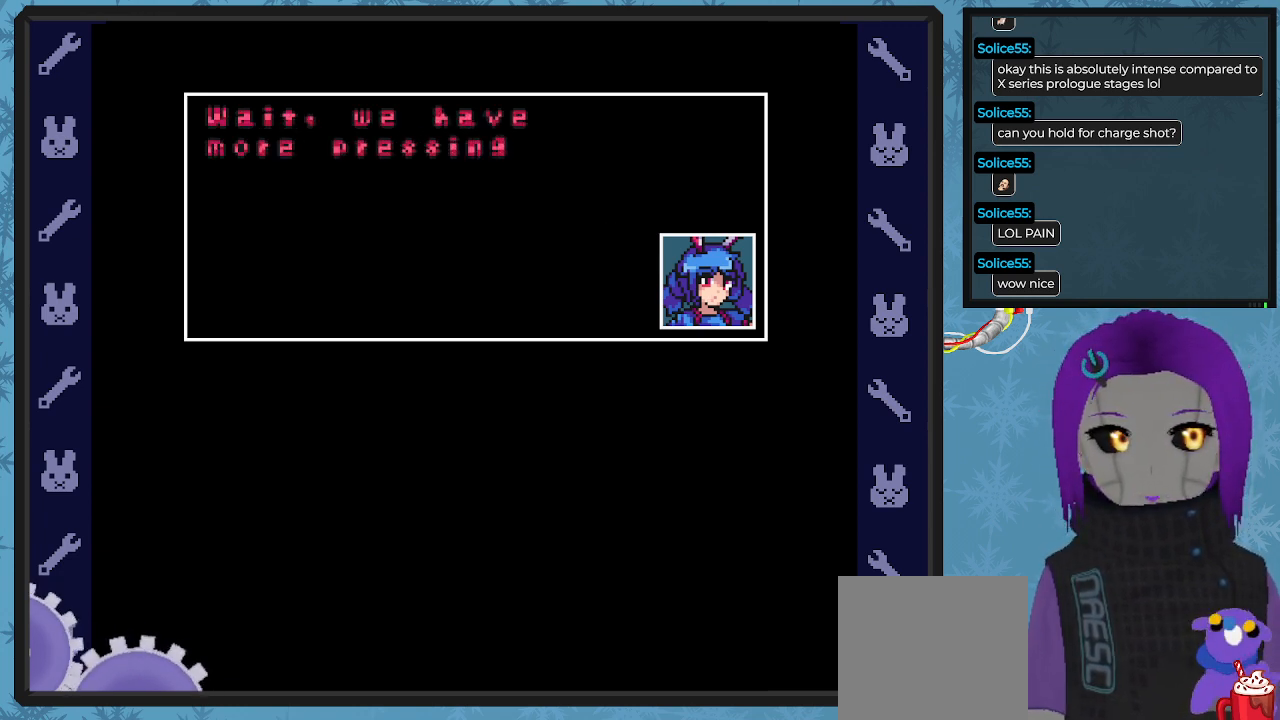
{"buttons": ["A"], "left_stick": "center", "events": [[500, "A", "down"]]}
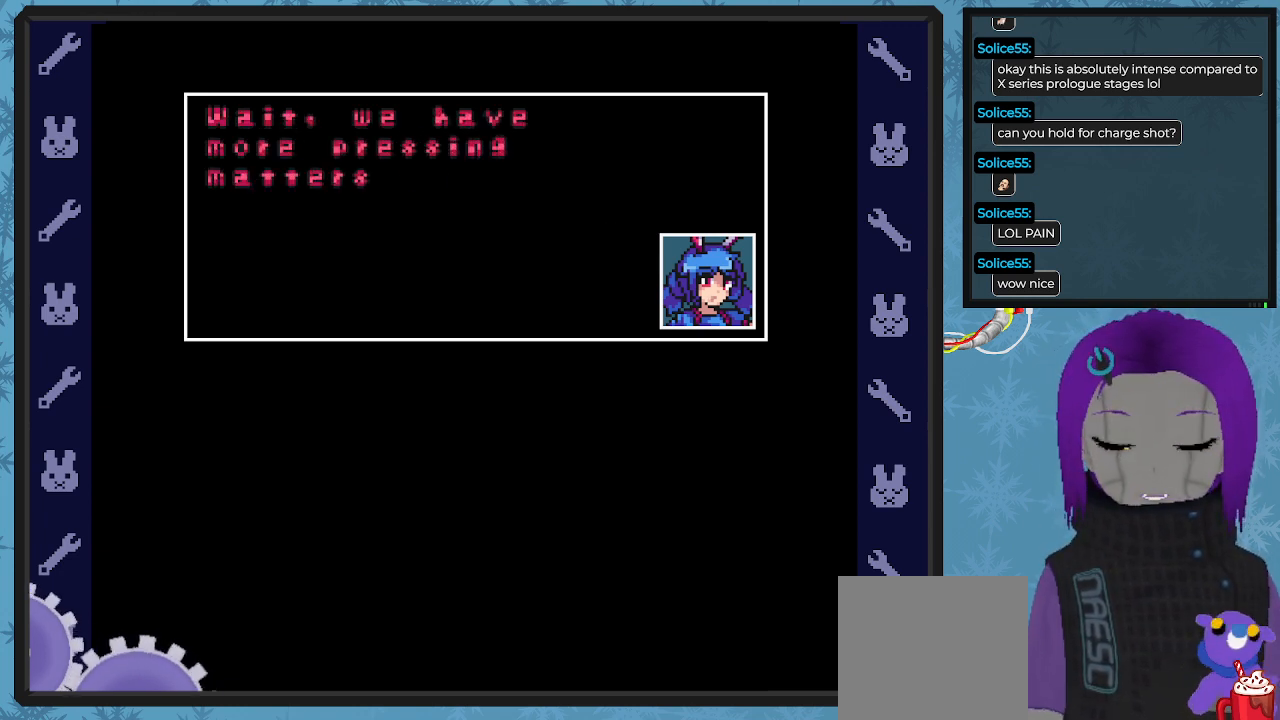
{"buttons": [], "left_stick": "center", "events": [[133, "A", "up"]]}
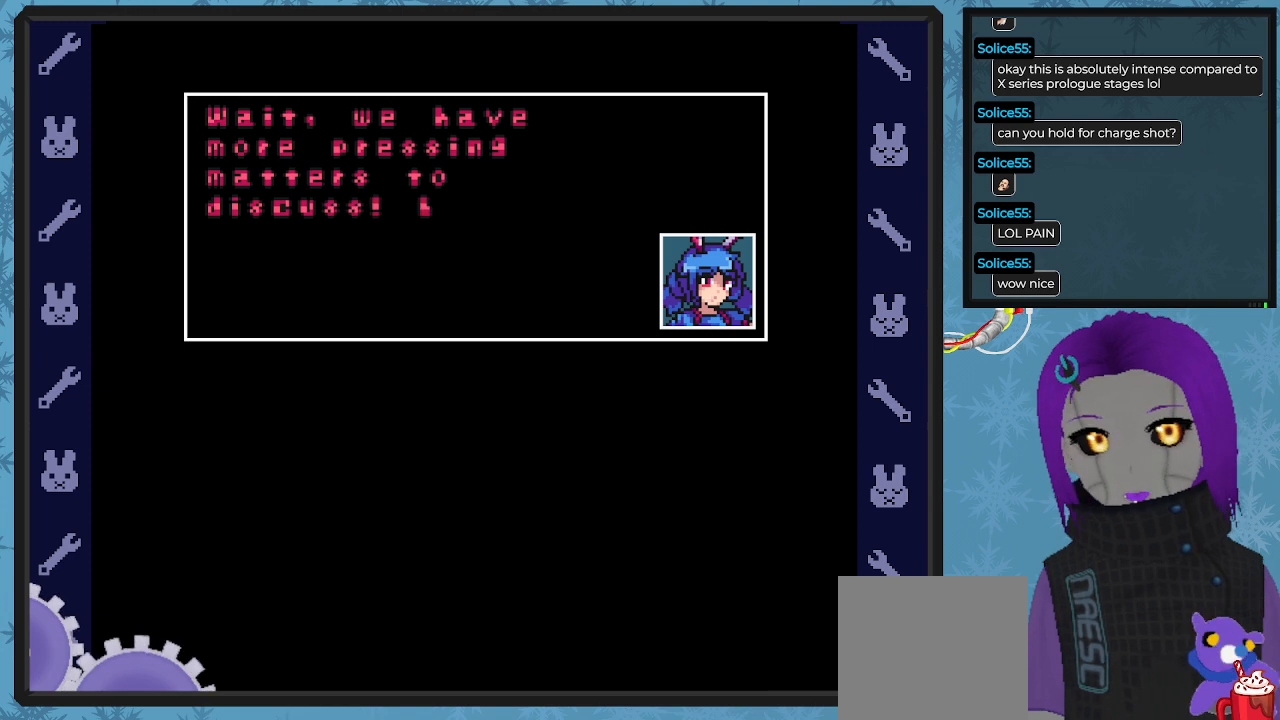
{"buttons": ["A"], "left_stick": "center", "events": [[500, "A", "down"]]}
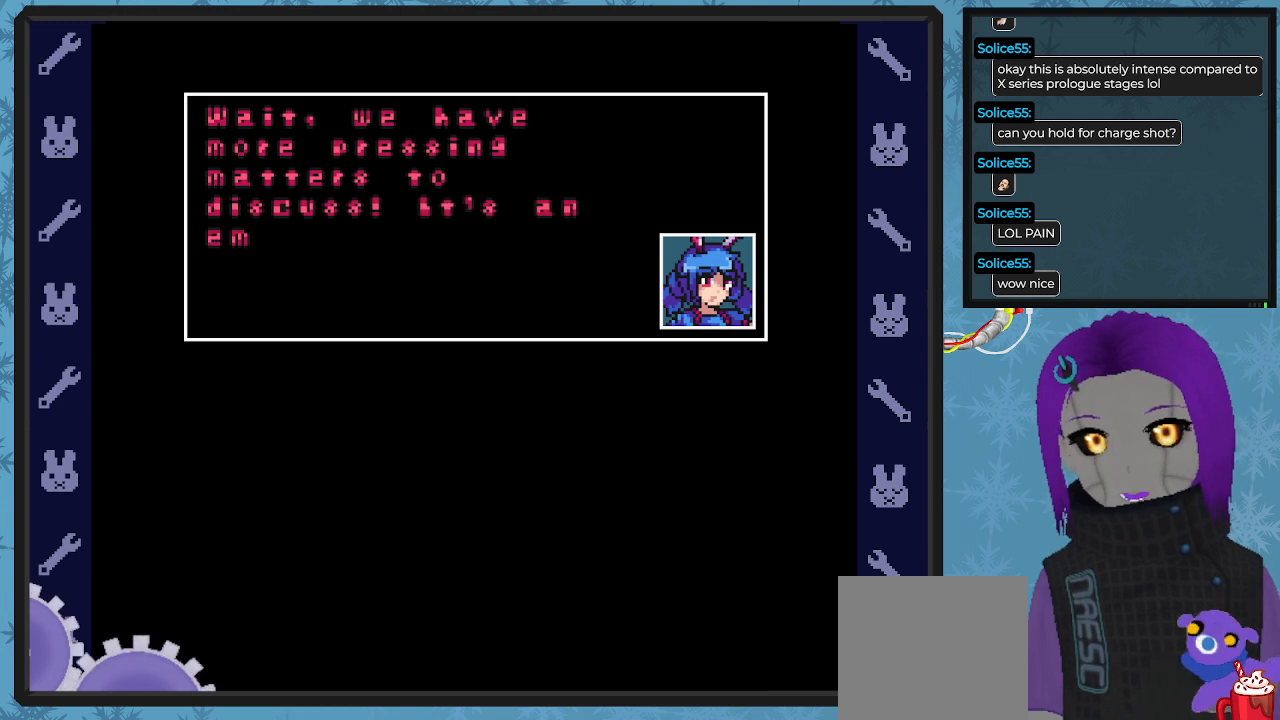
{"buttons": [], "left_stick": "center", "events": [[100, "A", "up"]]}
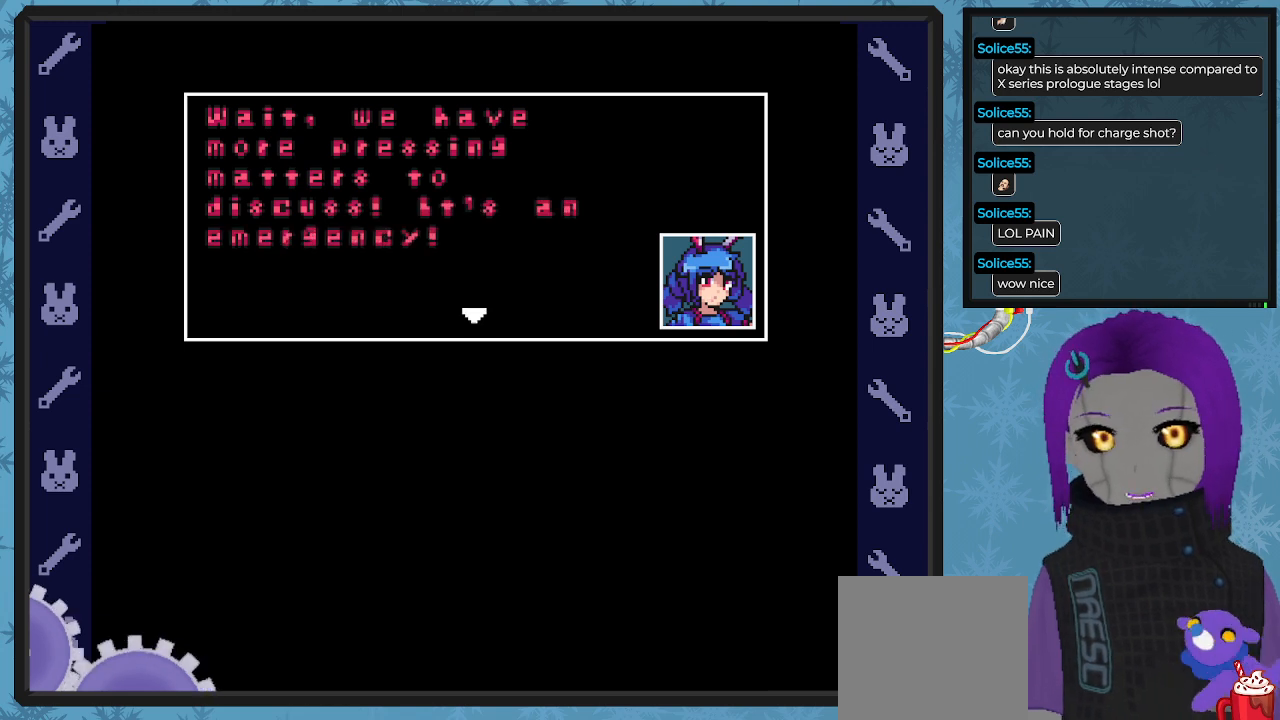
{"buttons": [], "left_stick": "center", "events": [[400, "A", "down"], [500, "A", "up"]]}
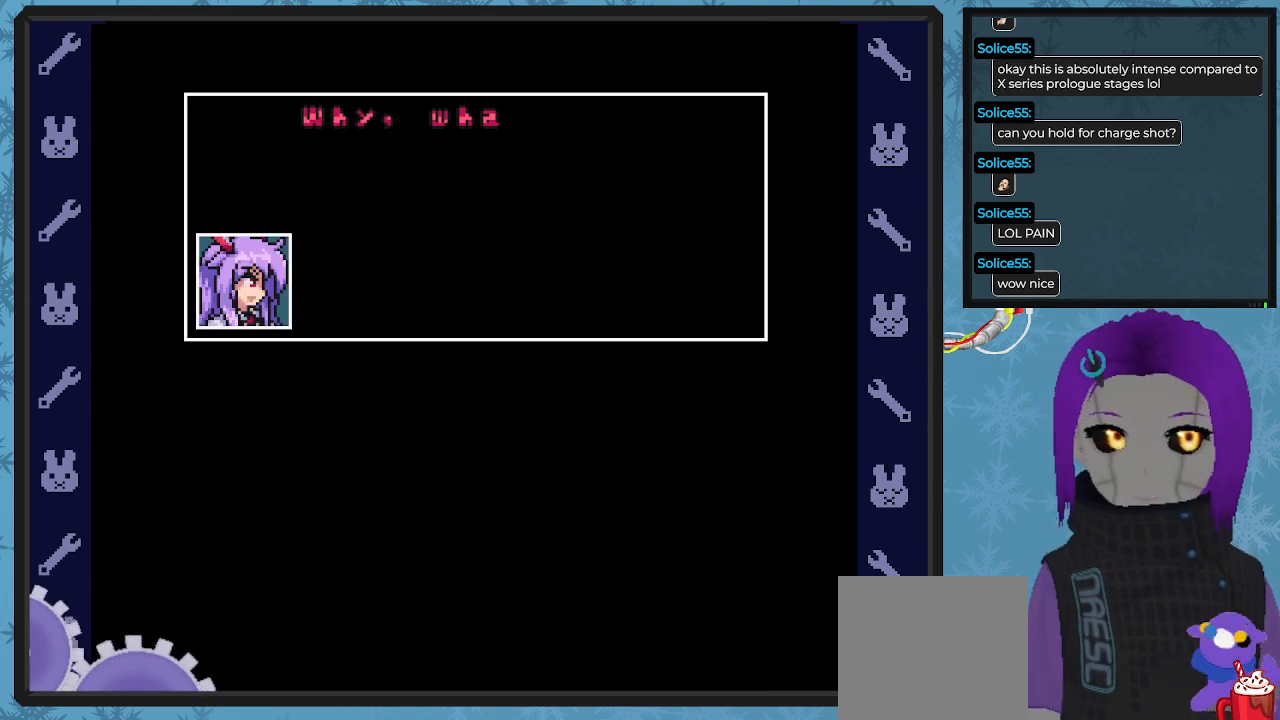
{"buttons": [], "left_stick": "center", "events": []}
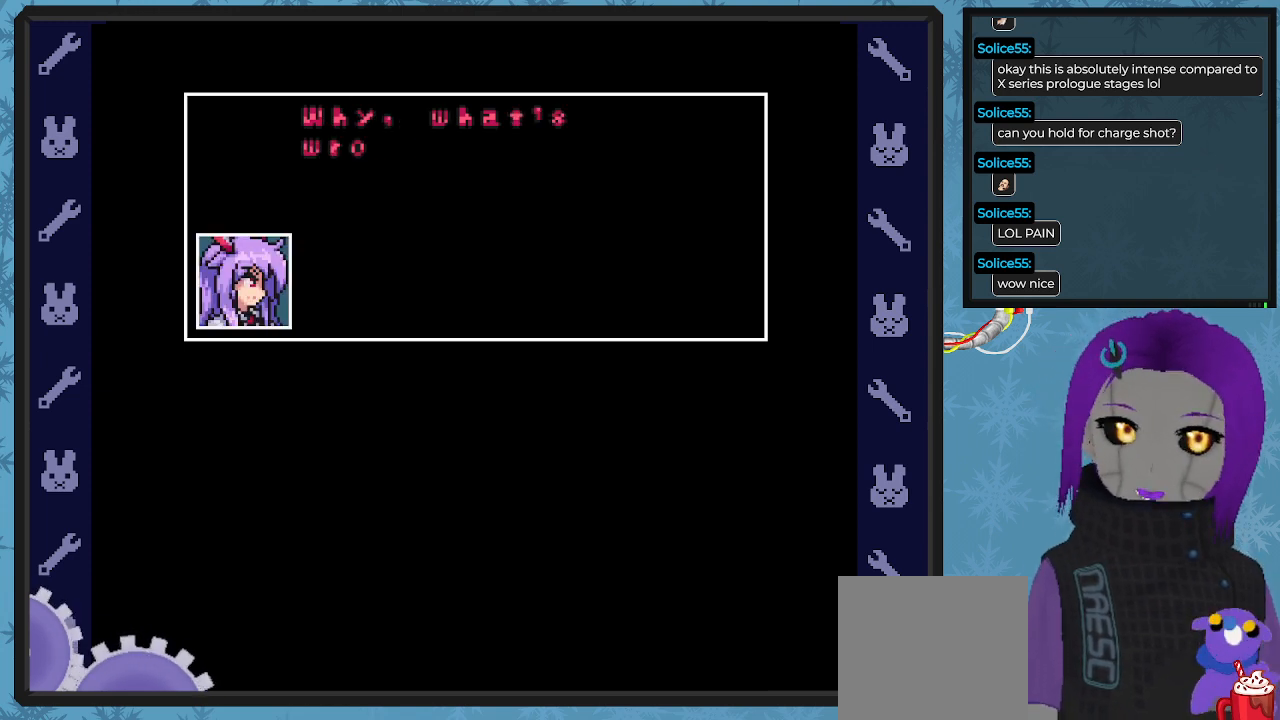
{"buttons": [], "left_stick": "center", "events": []}
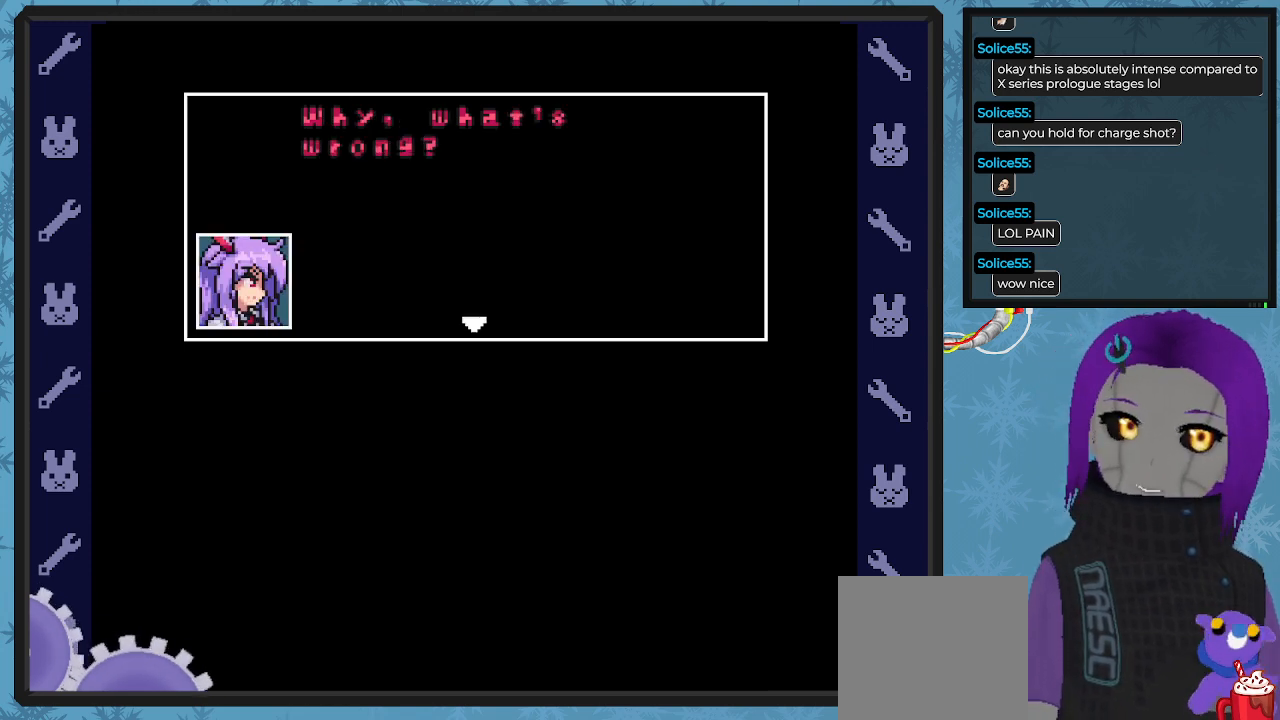
{"buttons": [], "left_stick": "center", "events": []}
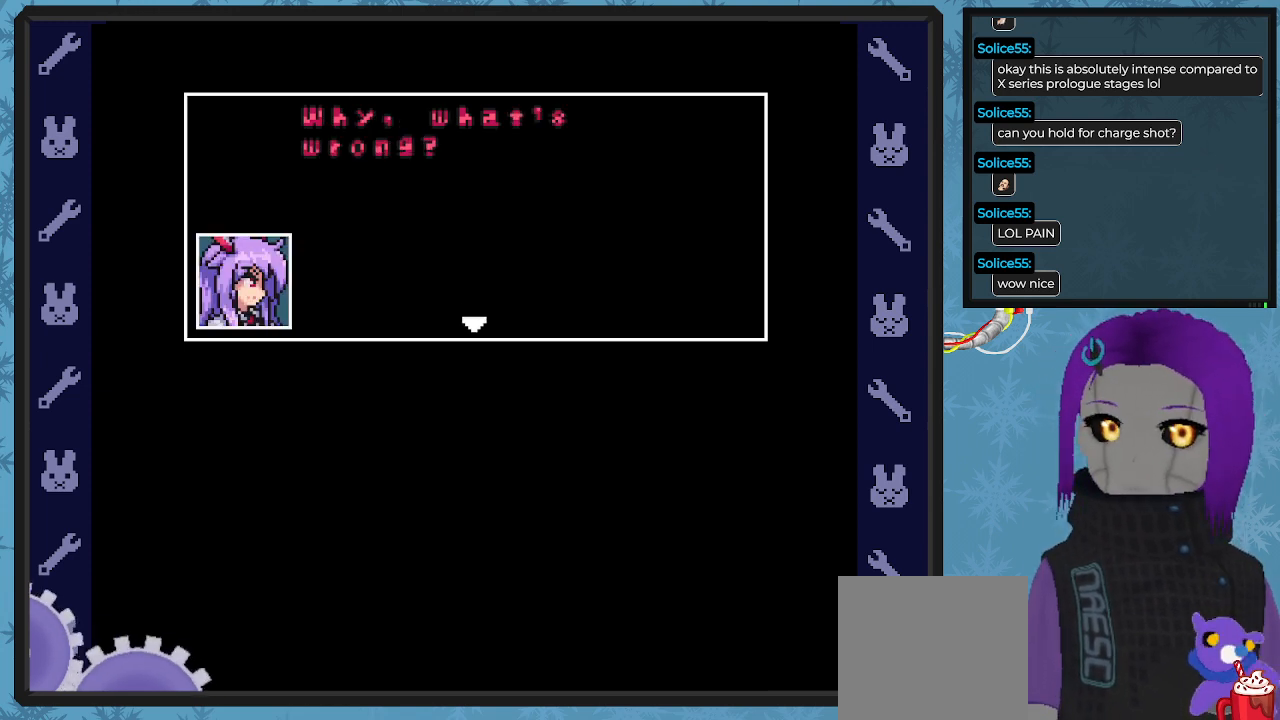
{"buttons": [], "left_stick": "center", "events": []}
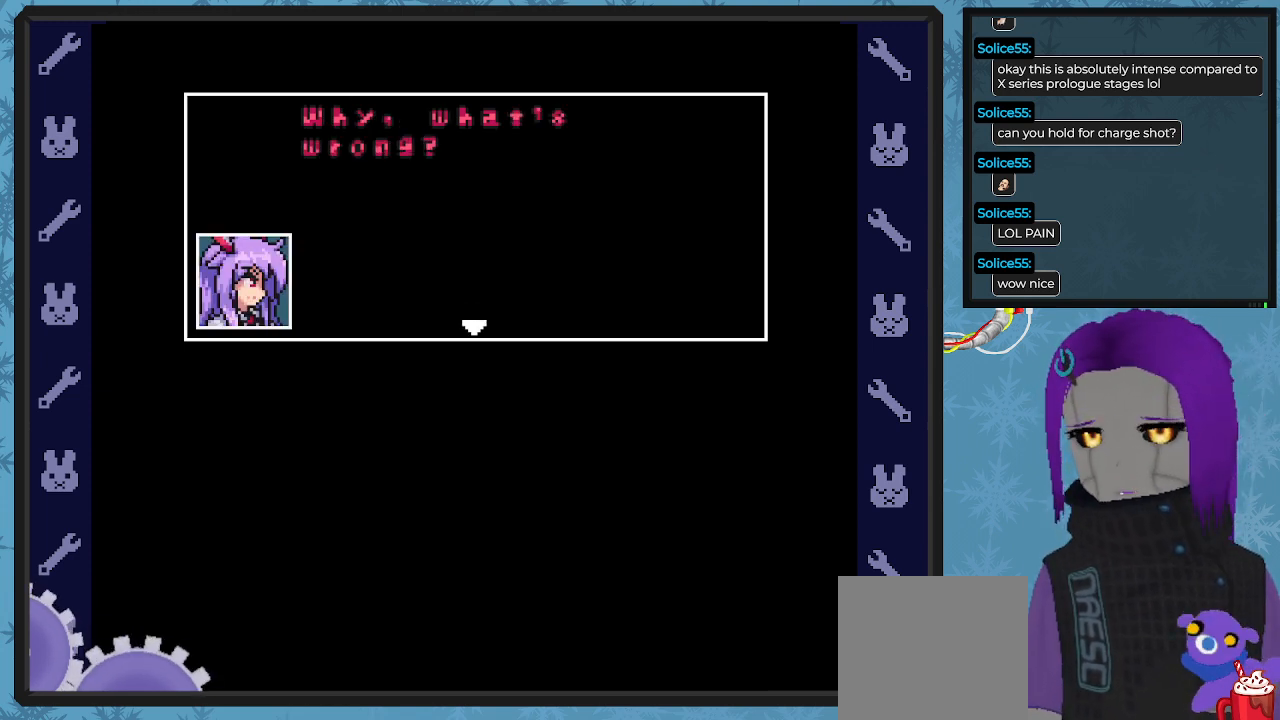
{"buttons": [], "left_stick": "center", "events": []}
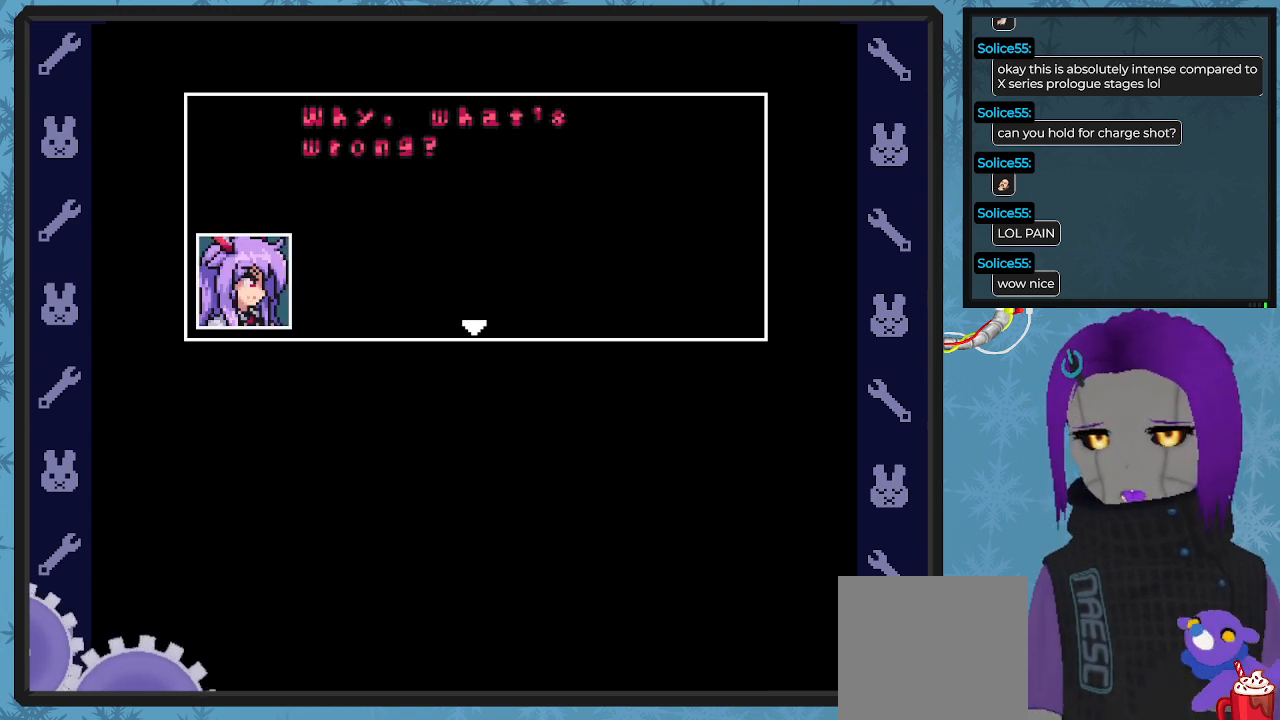
{"buttons": [], "left_stick": "center", "events": [[200, "A", "down"], [333, "A", "up"]]}
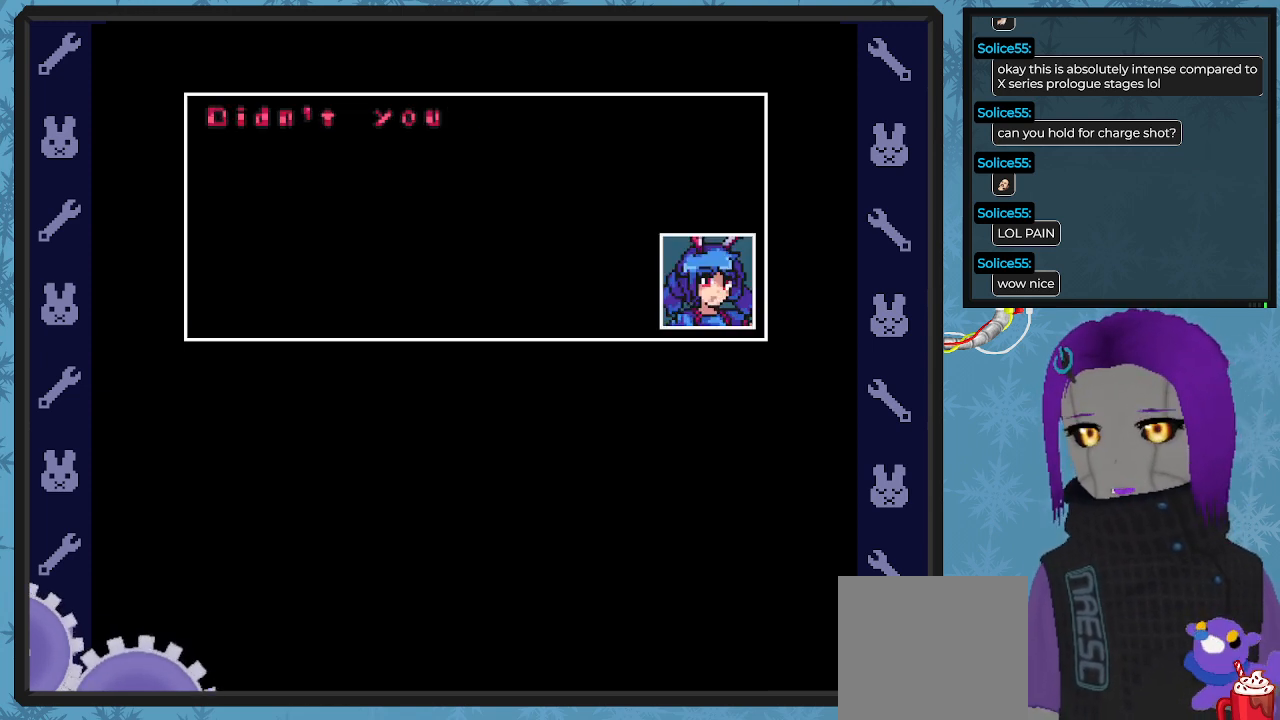
{"buttons": [], "left_stick": "center", "events": []}
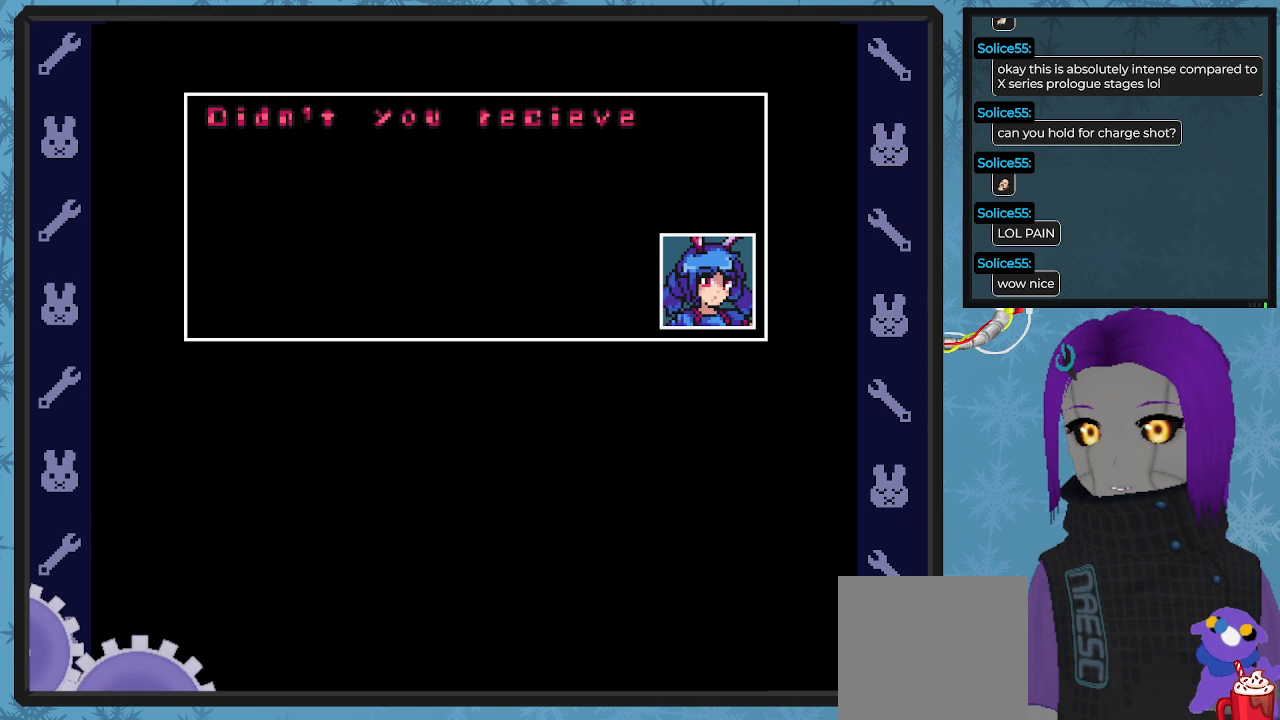
{"buttons": [], "left_stick": "center", "events": []}
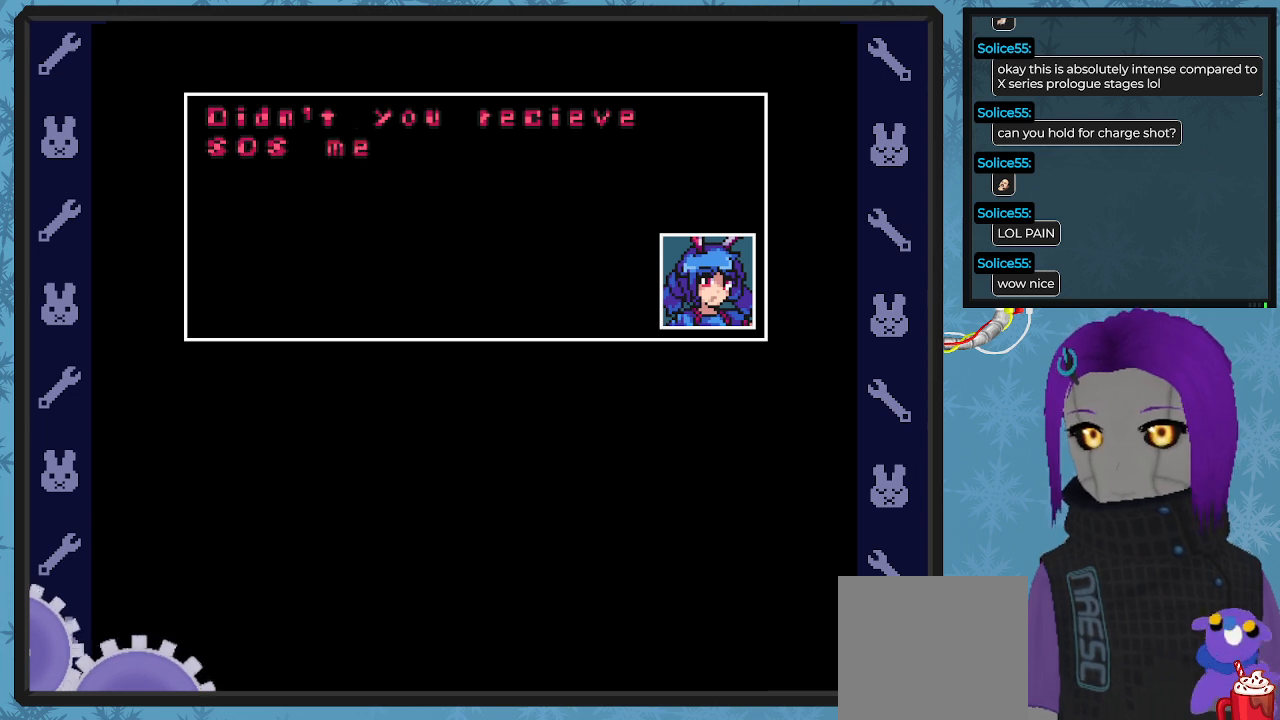
{"buttons": [], "left_stick": "center", "events": []}
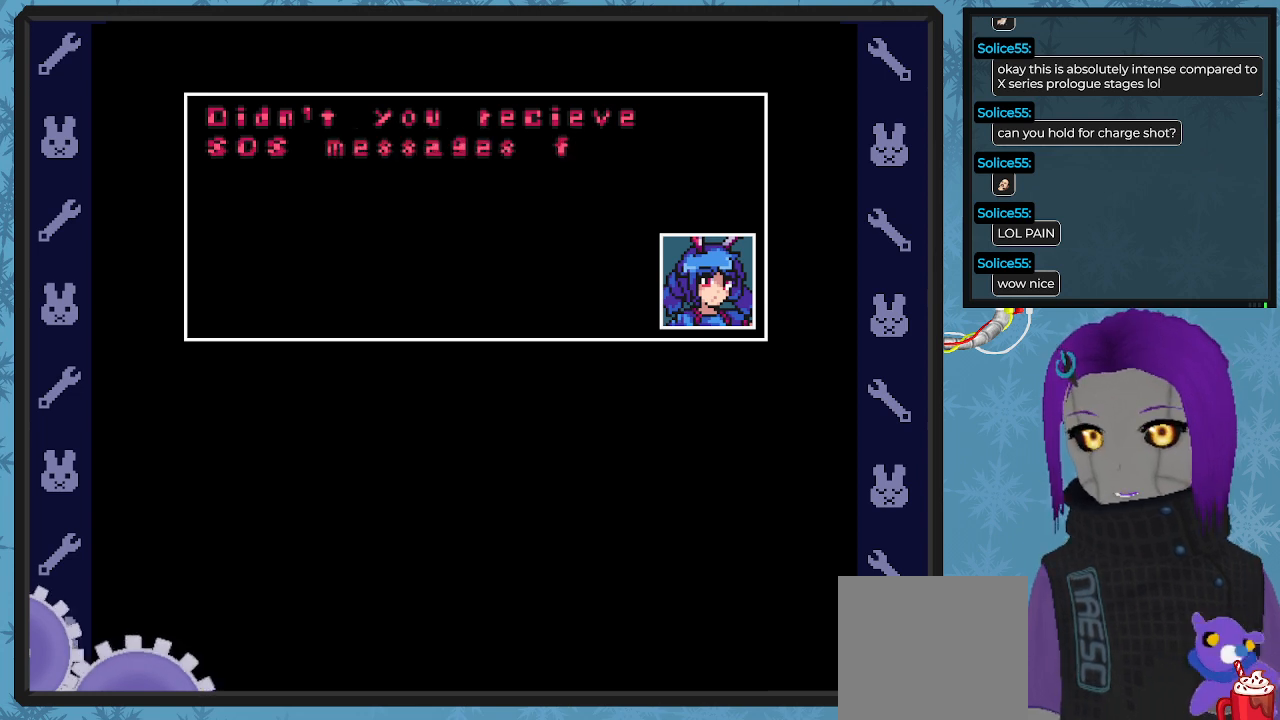
{"buttons": [], "left_stick": "center", "events": []}
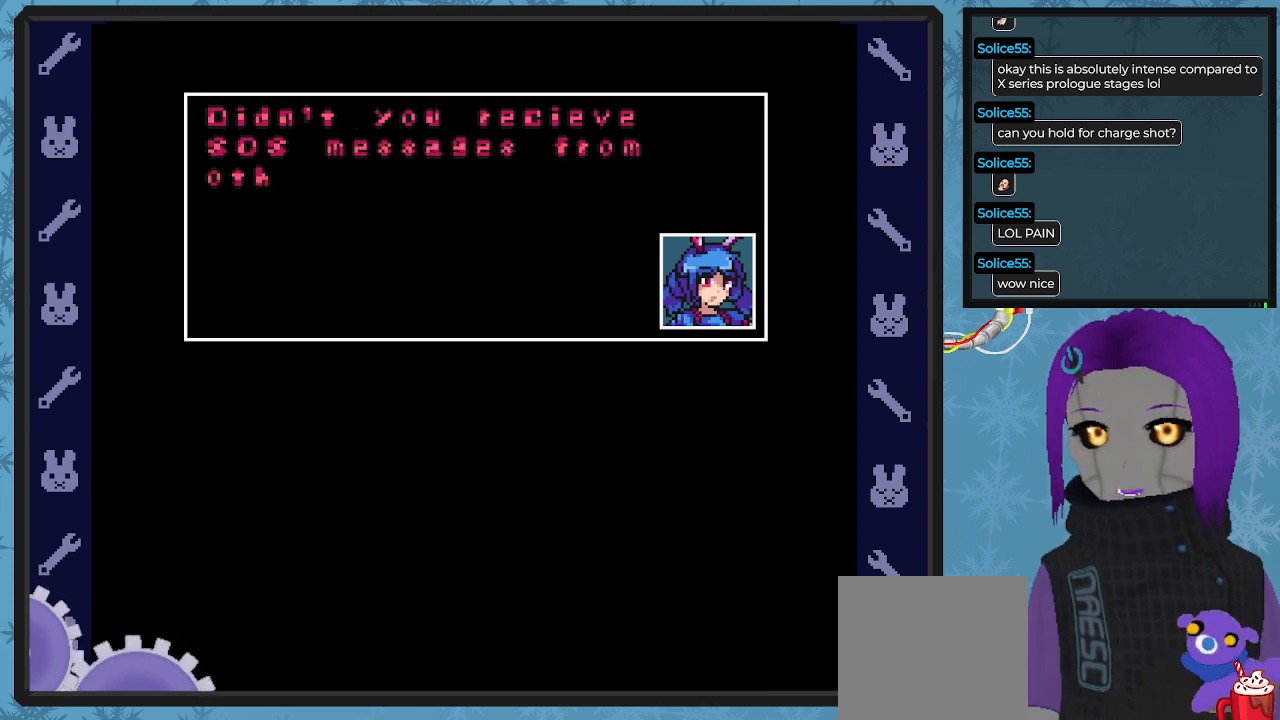
{"buttons": [], "left_stick": "center", "events": []}
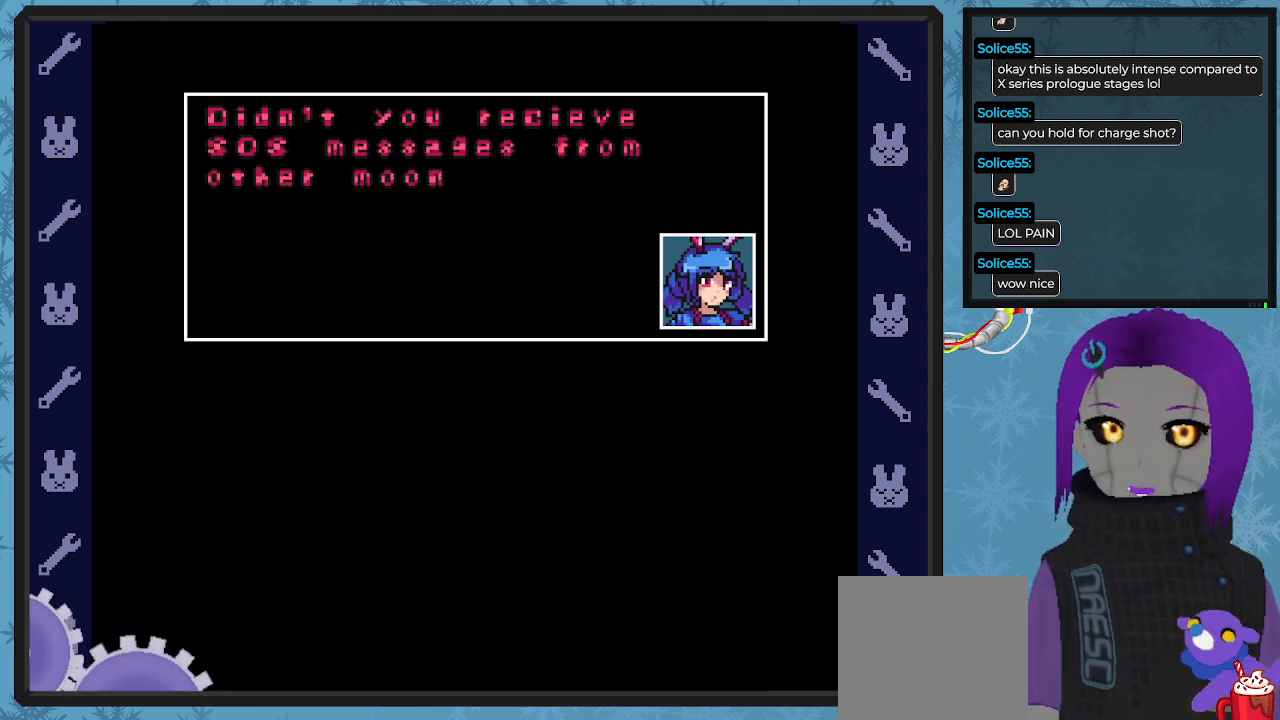
{"buttons": [], "left_stick": "center", "events": []}
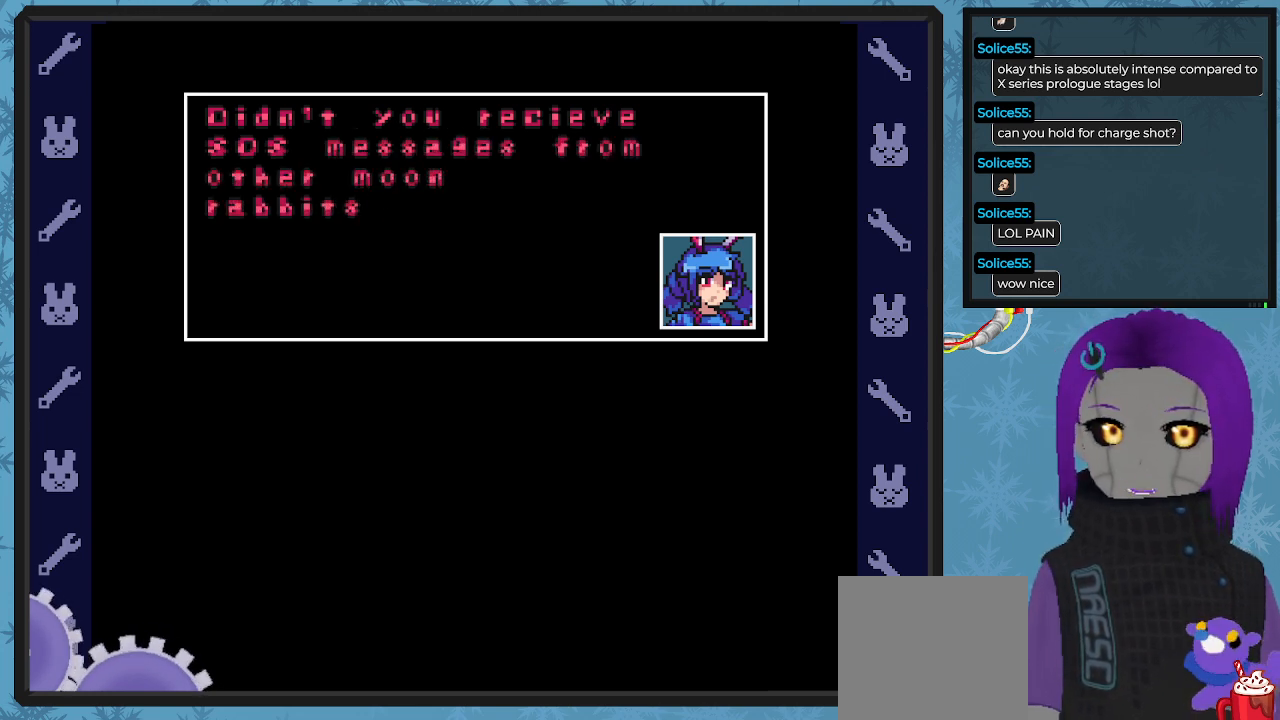
{"buttons": [], "left_stick": "center", "events": []}
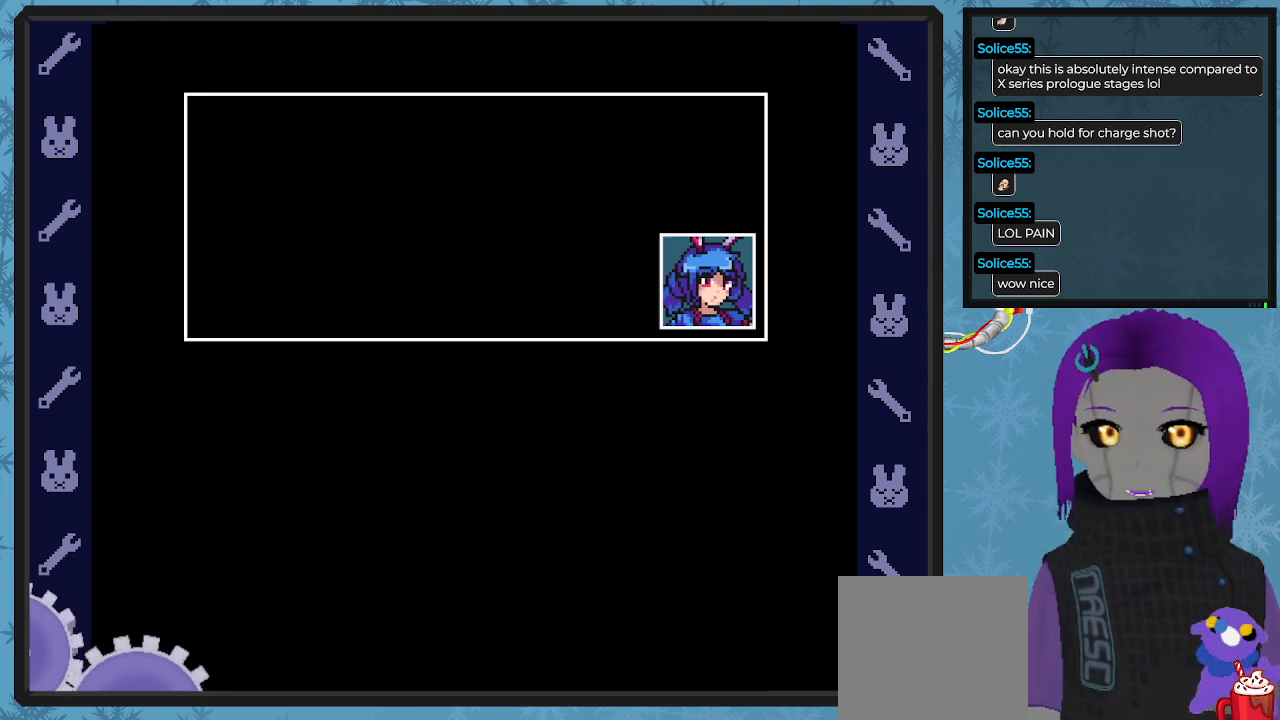
{"buttons": [], "left_stick": "center", "events": [[33, "A", "down"], [167, "A", "up"]]}
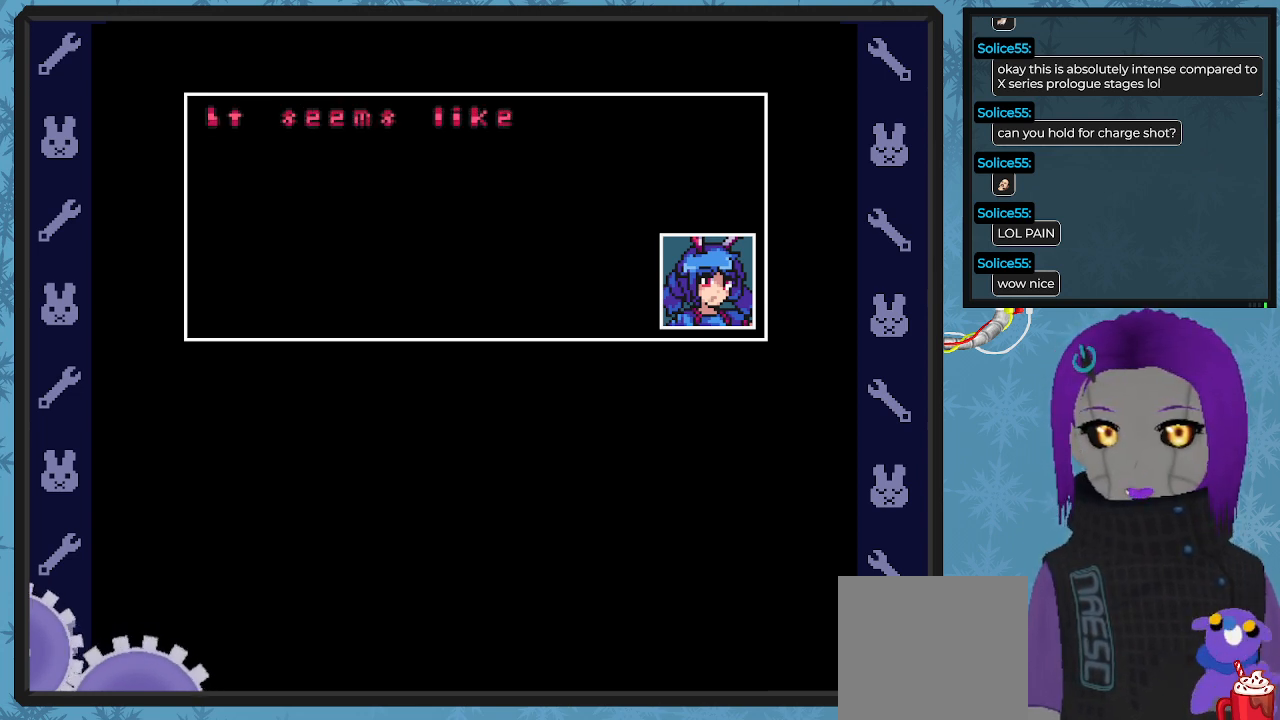
{"buttons": [], "left_stick": "center", "events": []}
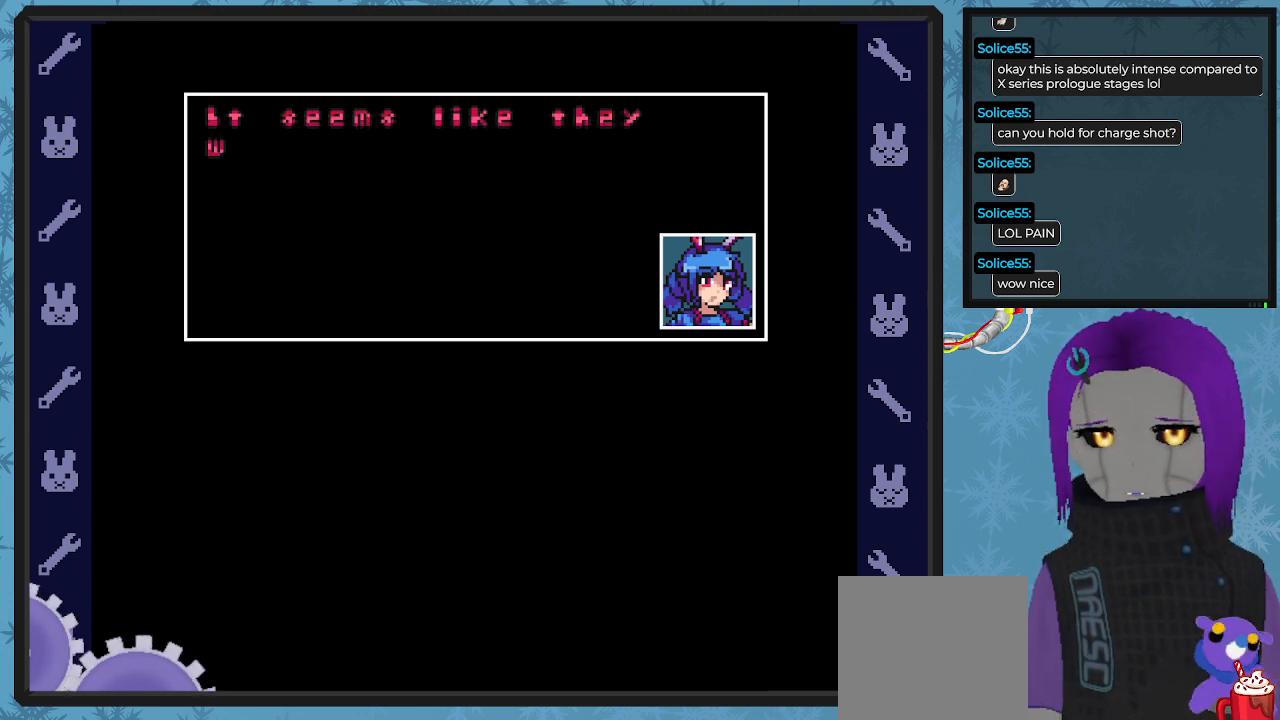
{"buttons": [], "left_stick": "center", "events": []}